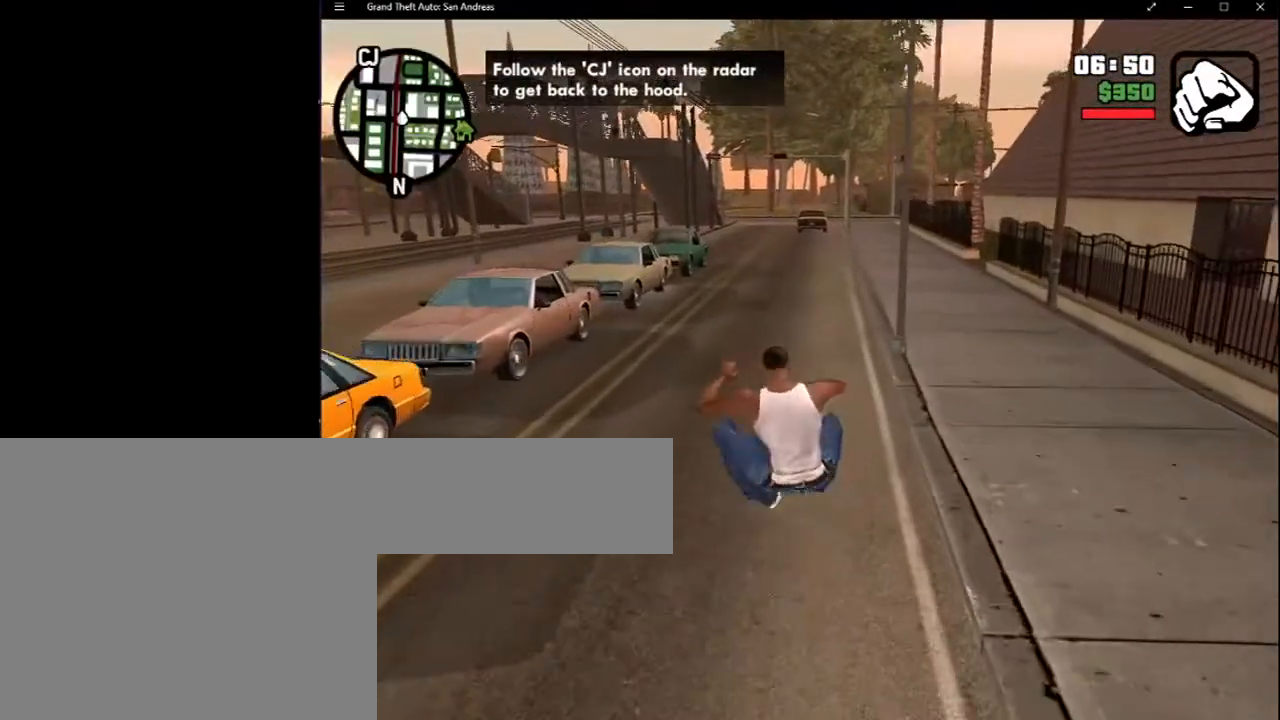
Gameplay with keyboard and mouse; each line is a JSON object with the keys and mouse buttons held at the frame after it. "events" lists presses ("down") and releases ("up") of "2", "8", "a", "c", "caps_lock", "ctrl", "d", "down", "e", "escape", "f", "f1", "f2", "f3", "g", "h", "left", "q", "r", "return", "right", "s", "shift", "space", "tab", "up", "v", "w", "x", "y", "z", "mouse_left", "mouse_middle", "mouse_right", "mouse_wheel_up" and "mouse_wheel_down" between this image and that frame as [ms after this image, input, new state], when the widget could be followed in between. "mouse_left", "mouse_middle", "mouse_right", "mouse_wheel_up", "mouse_wheel_down" = the "left", "middle", "right", "wheel_up", "wheel_down" buttons of the "mouse" list. No other keys are recorded. Mouse movement is not recorded.
{"keys": [], "mouse": [], "events": []}
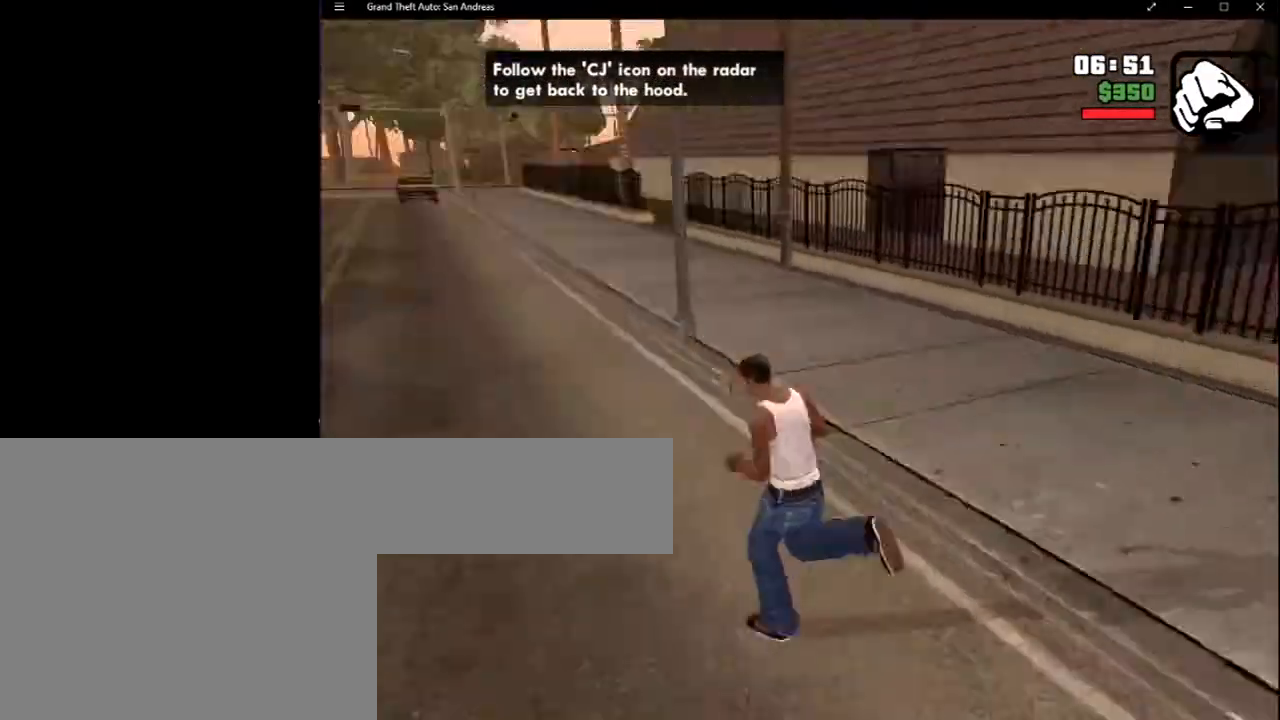
{"keys": [], "mouse": [], "events": []}
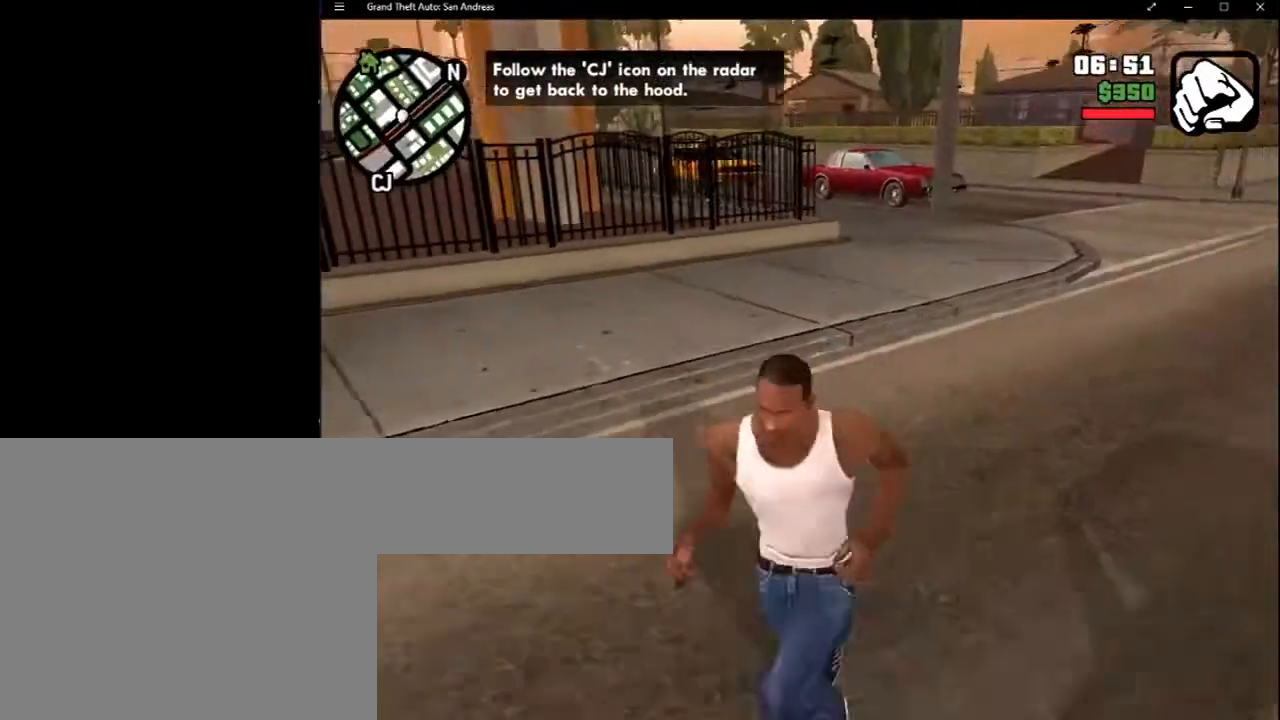
{"keys": [], "mouse": []}
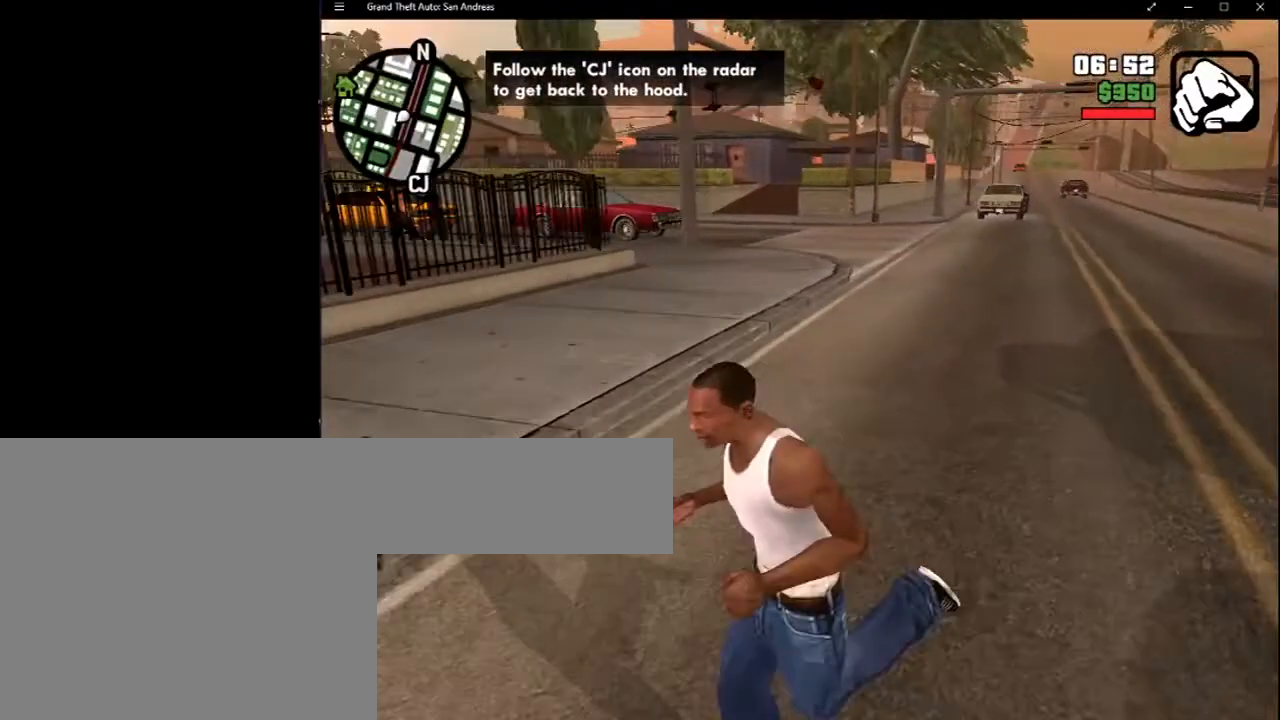
{"keys": [], "mouse": [], "events": []}
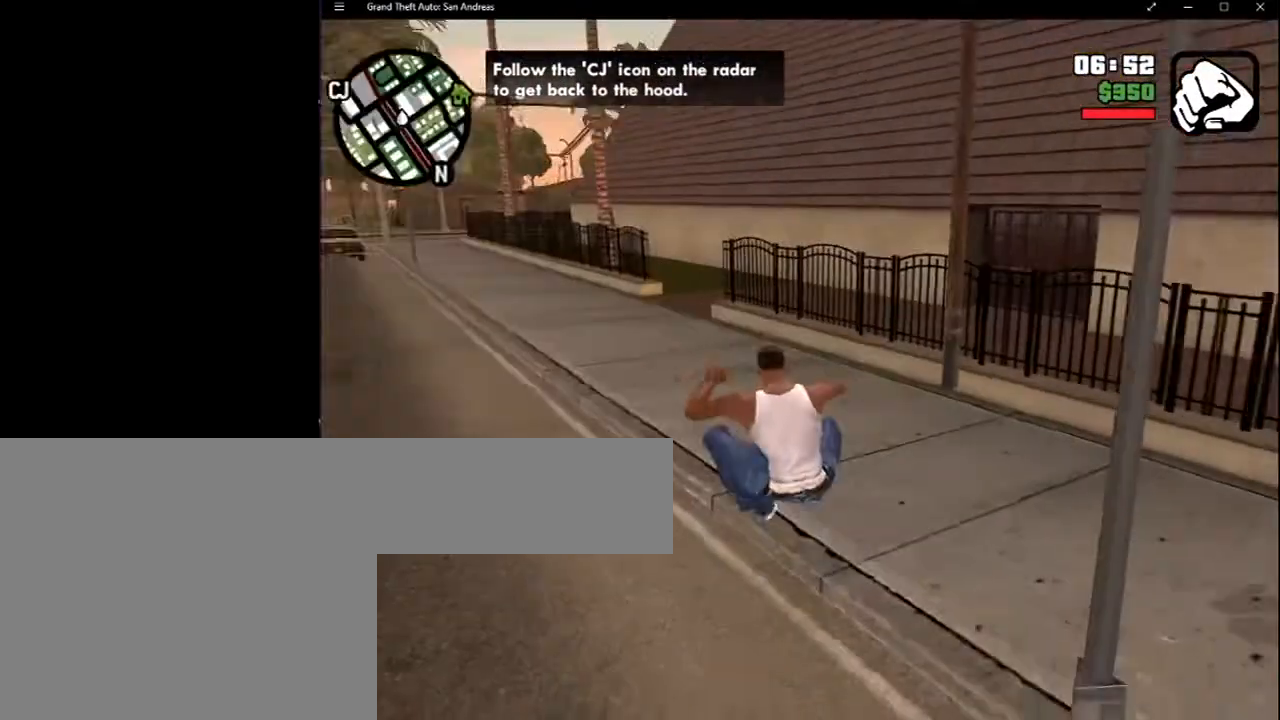
{"keys": [], "mouse": [], "events": []}
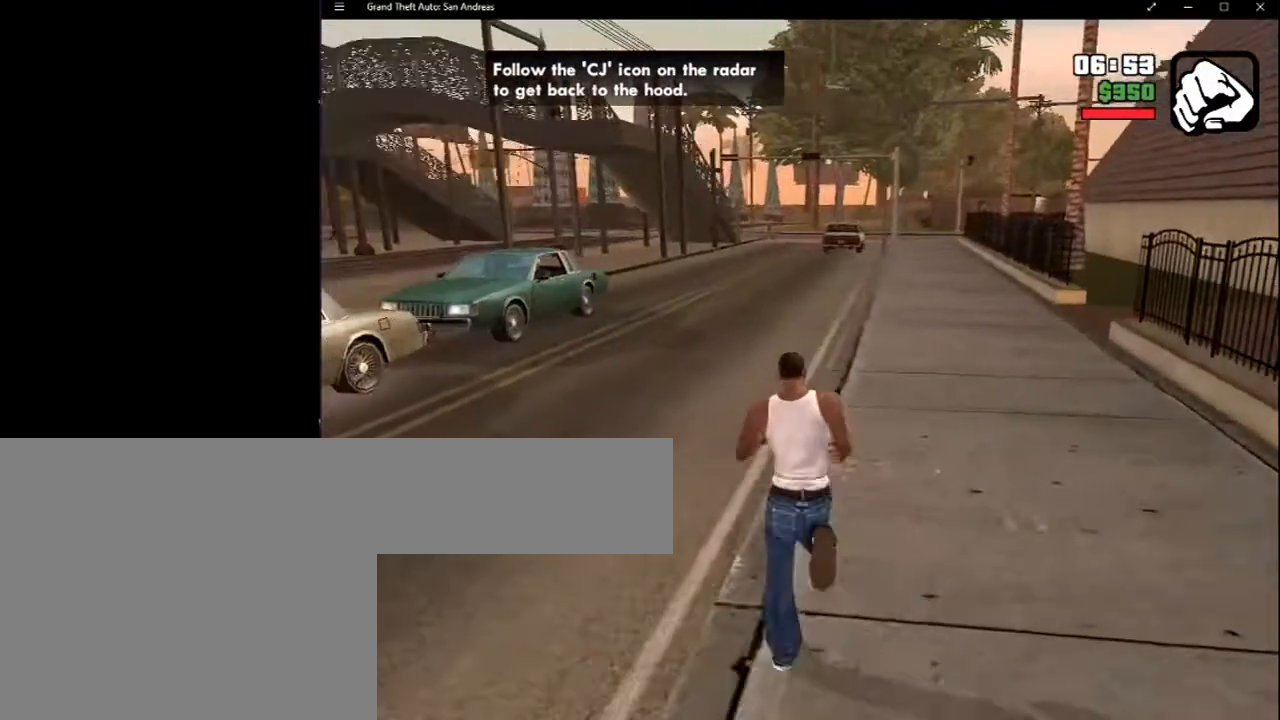
{"keys": [], "mouse": []}
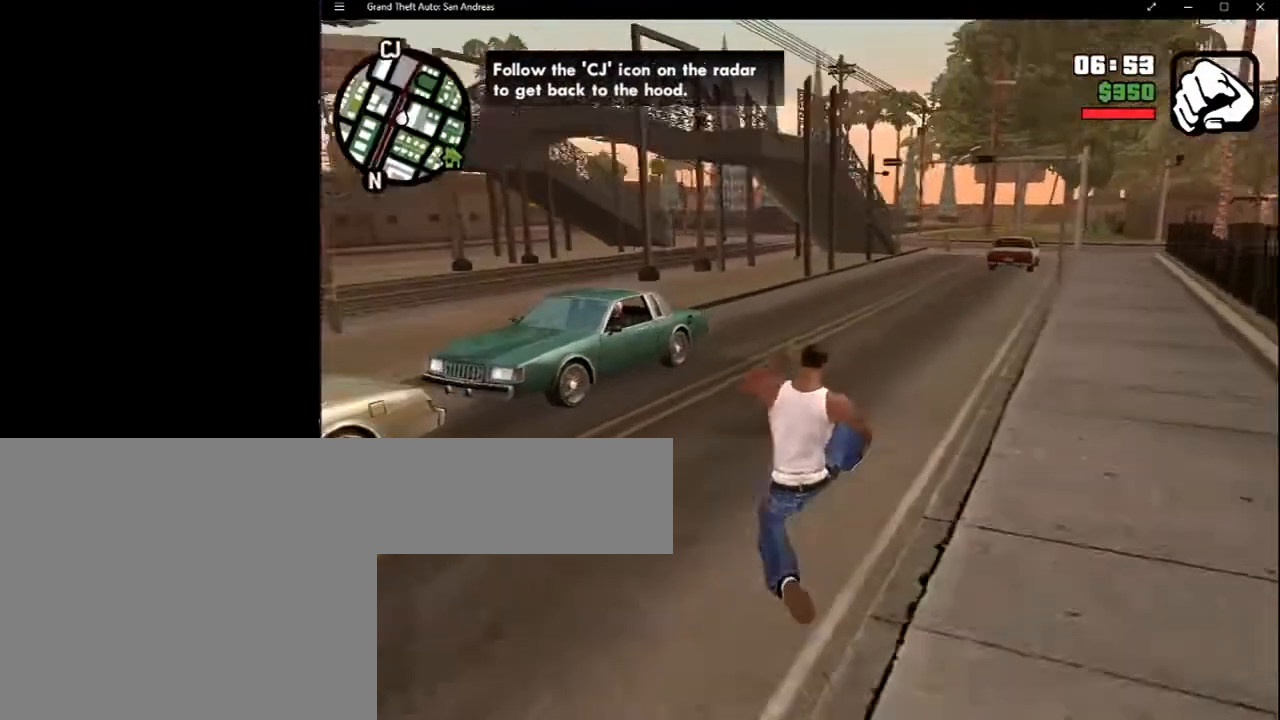
{"keys": [], "mouse": [], "events": []}
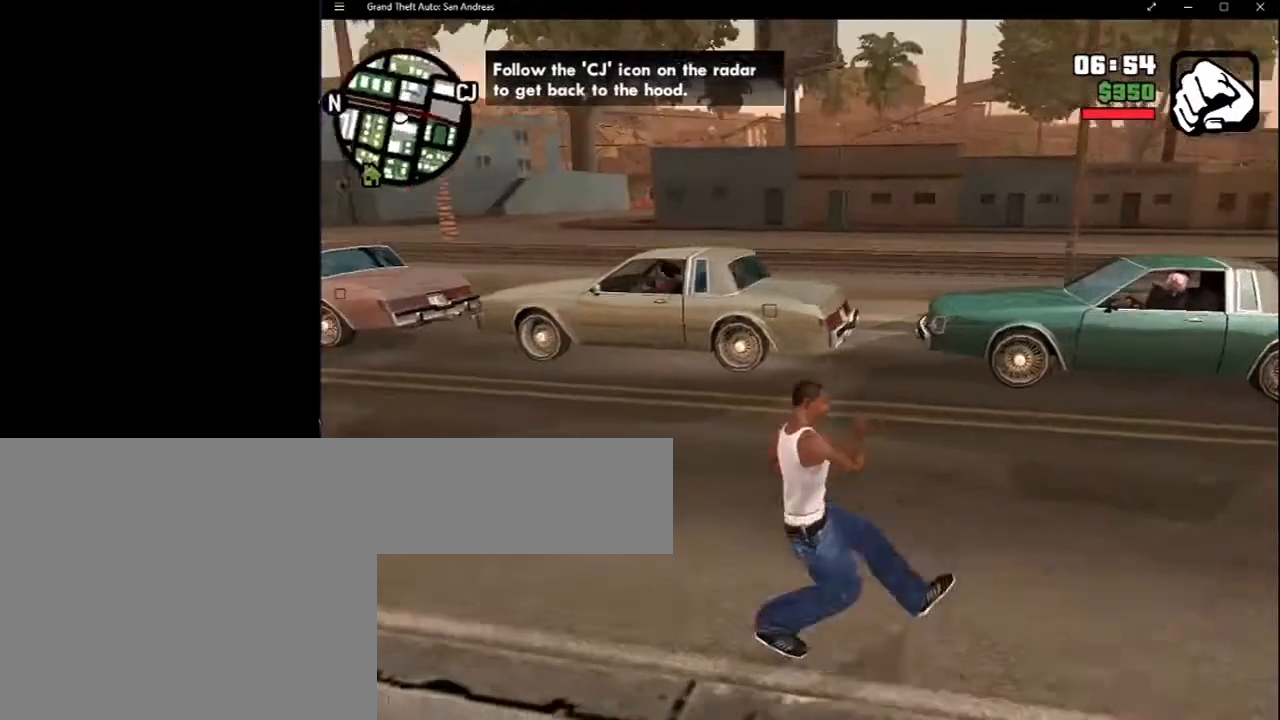
{"keys": [], "mouse": [], "events": []}
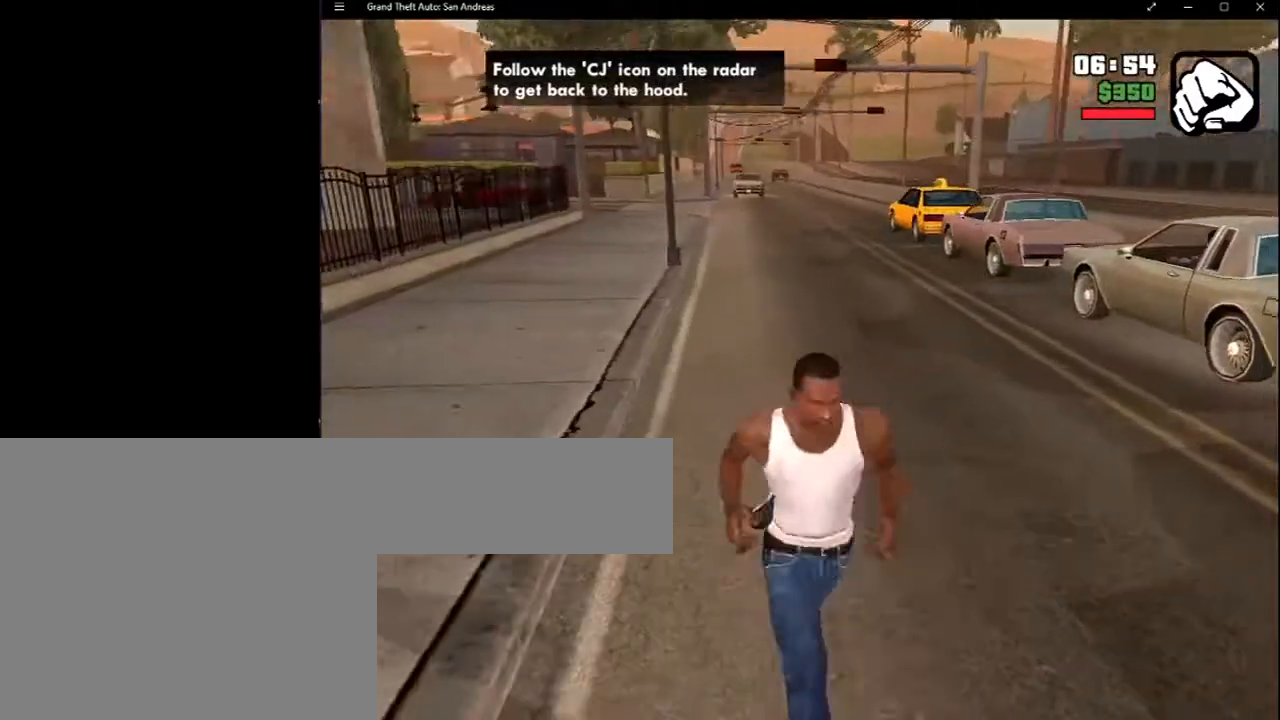
{"keys": [], "mouse": []}
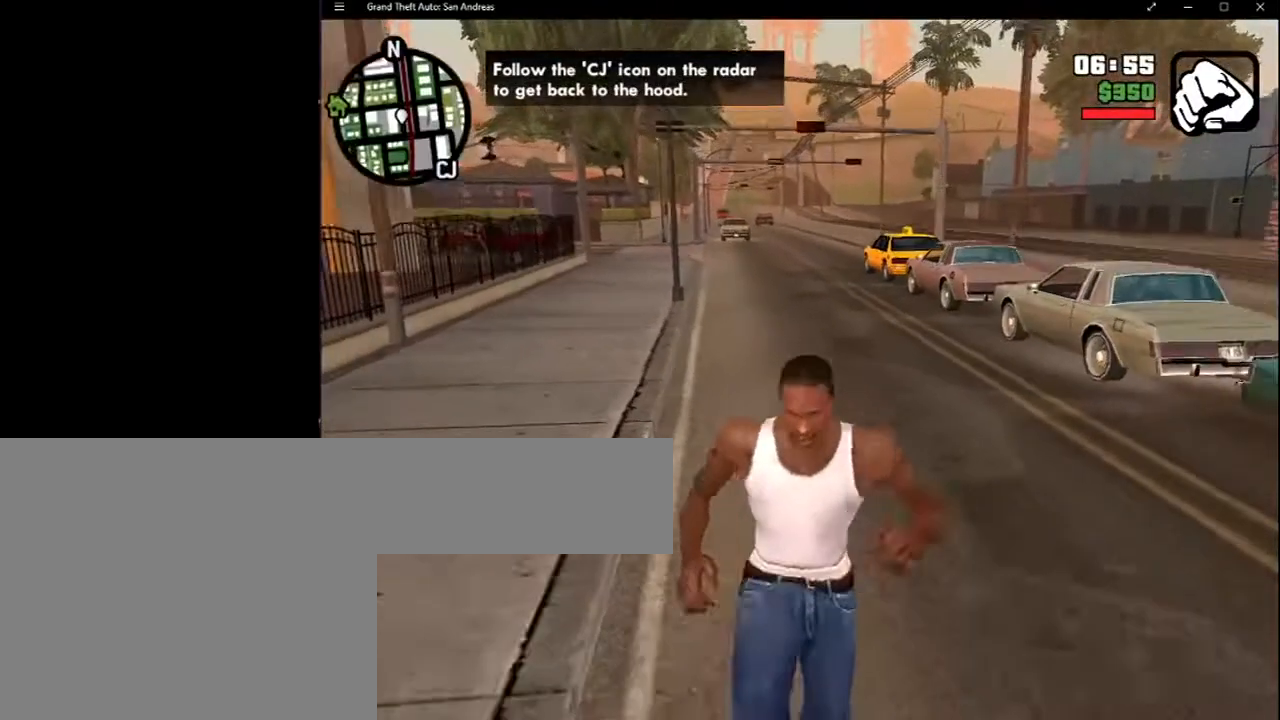
{"keys": [], "mouse": [], "events": []}
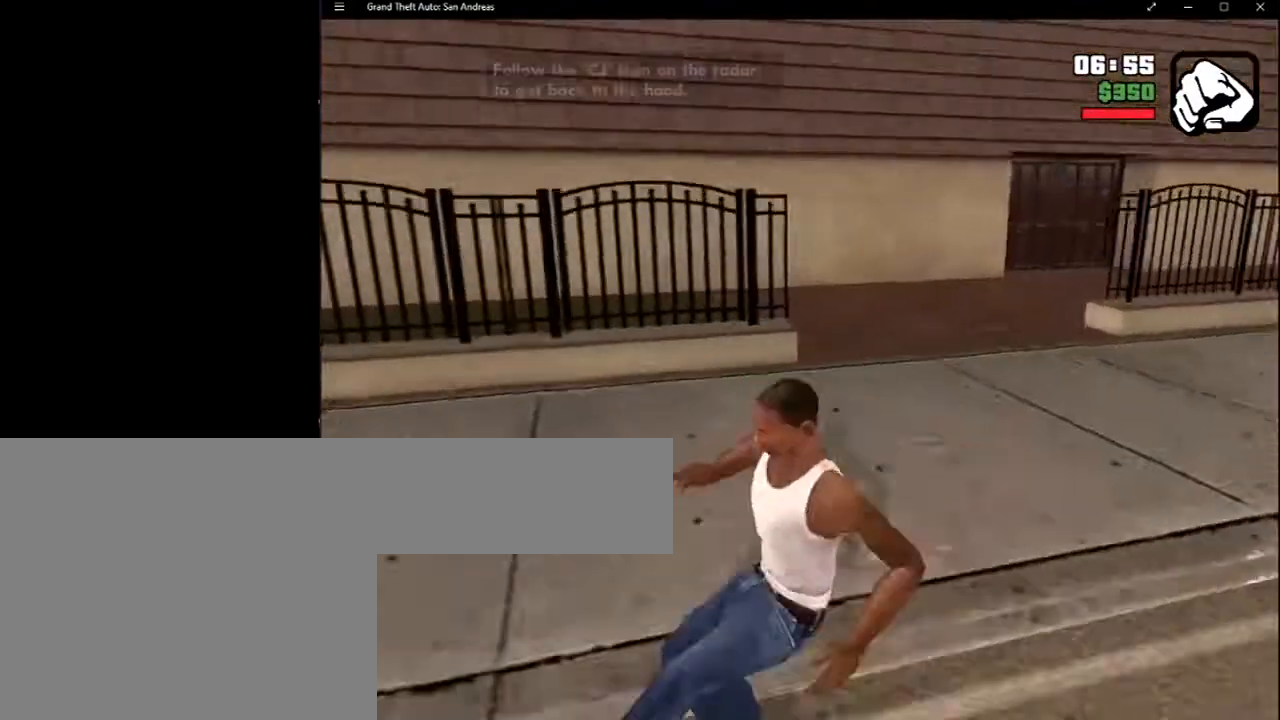
{"keys": [], "mouse": [], "events": [[317, "space", "down"], [450, "space", "up"]]}
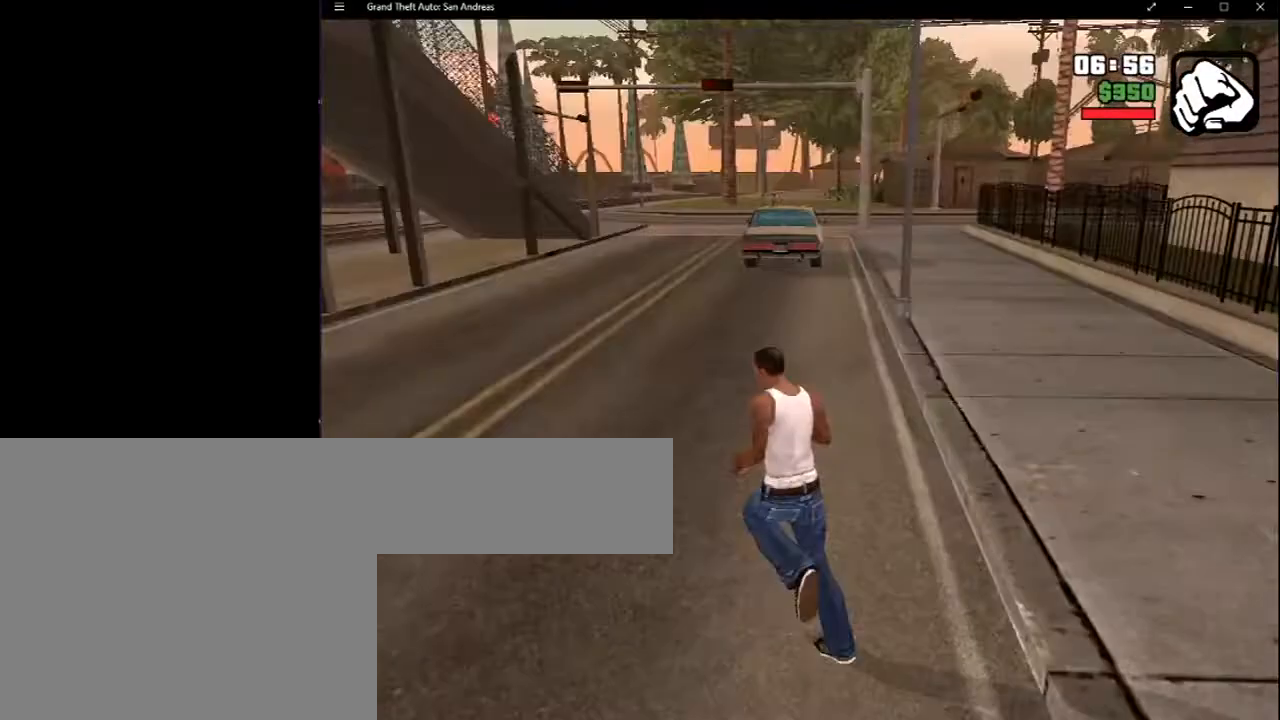
{"keys": ["space"], "mouse": [], "events": [[200, "space", "down"], [350, "space", "up"], [400, "space", "down"]]}
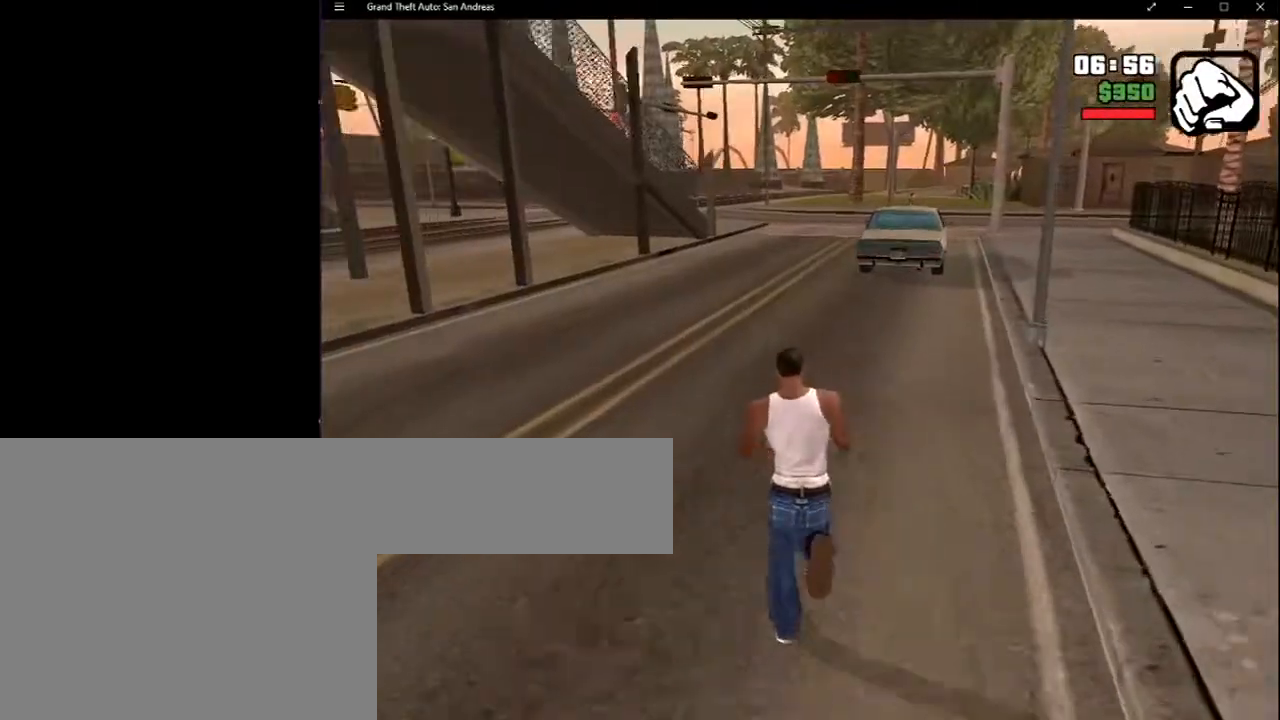
{"keys": [], "mouse": []}
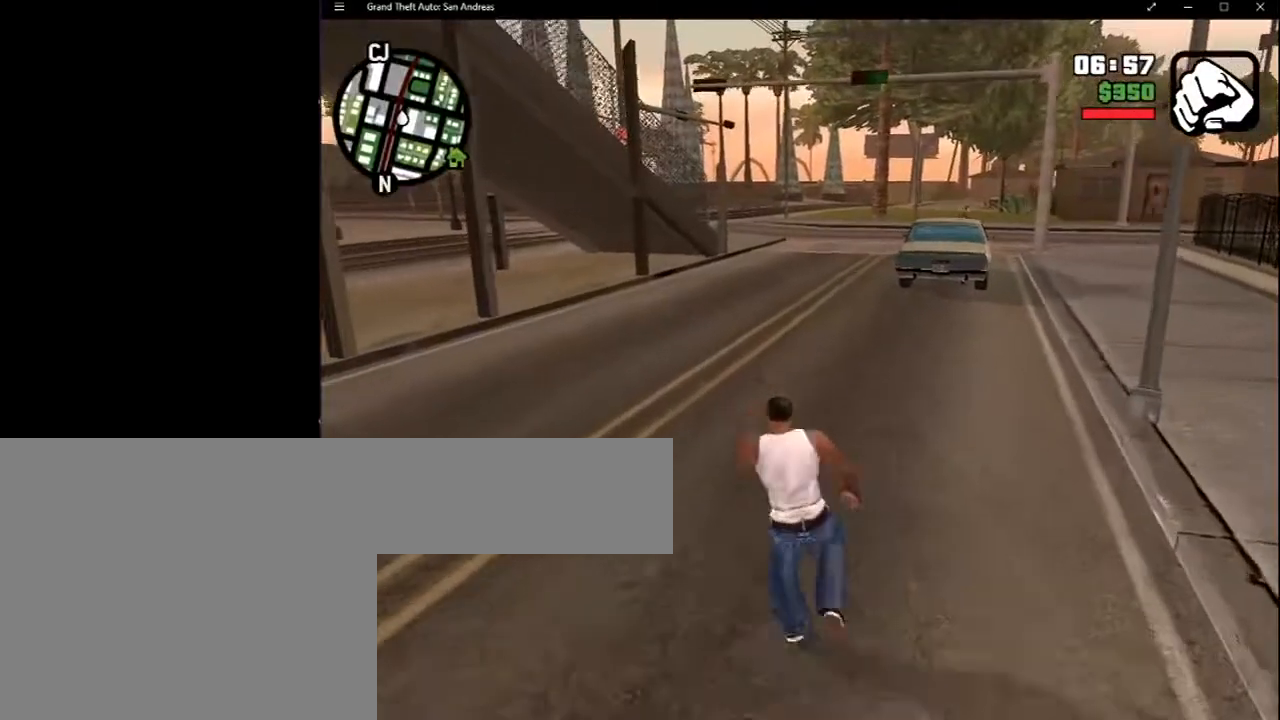
{"keys": [], "mouse": [], "events": []}